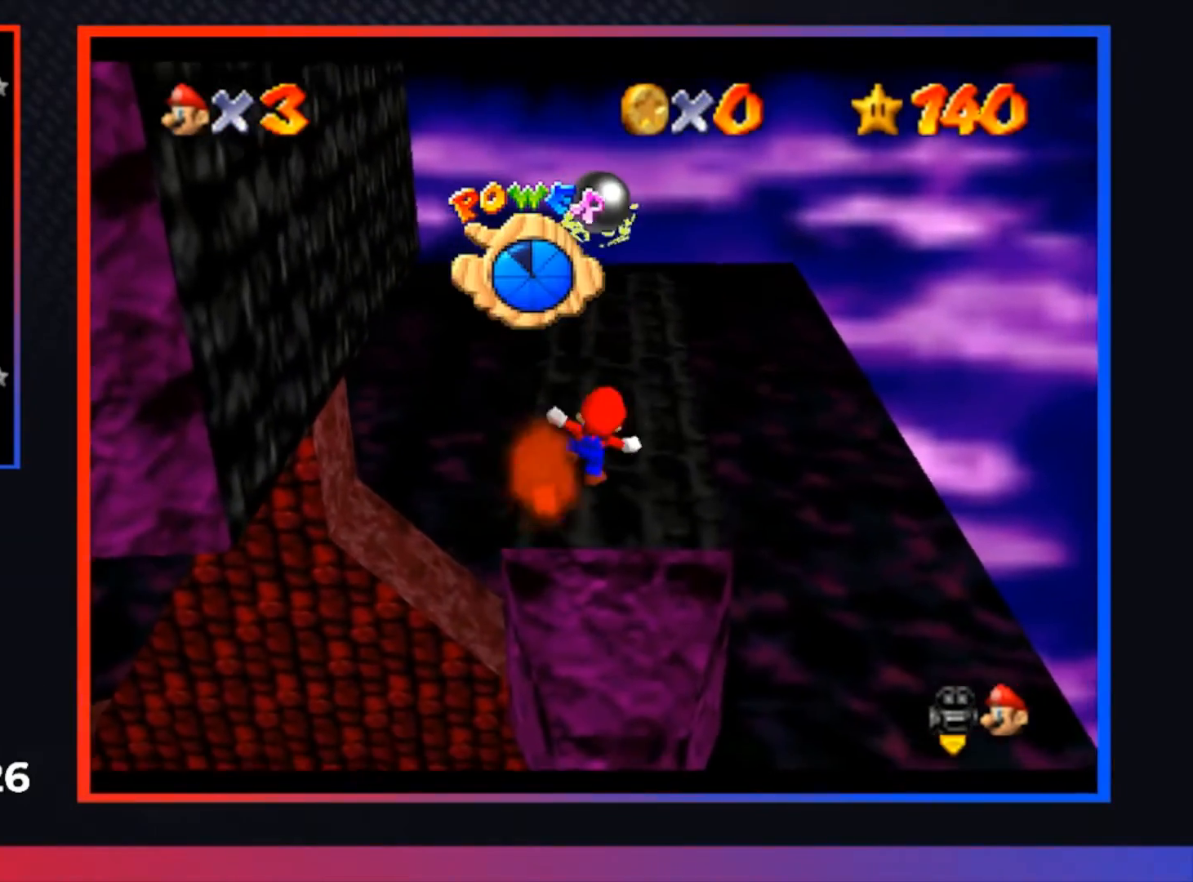
Gameplay with a controller (Xbox layout); each line is a JSON object with the inputs held at the frame after it. "events" lists button and stick changes between this image and that frame as [ms after this image, input, new state], when the widget could be followed in between.
{"buttons": [], "left_stick": "center", "right_stick": "center", "events": []}
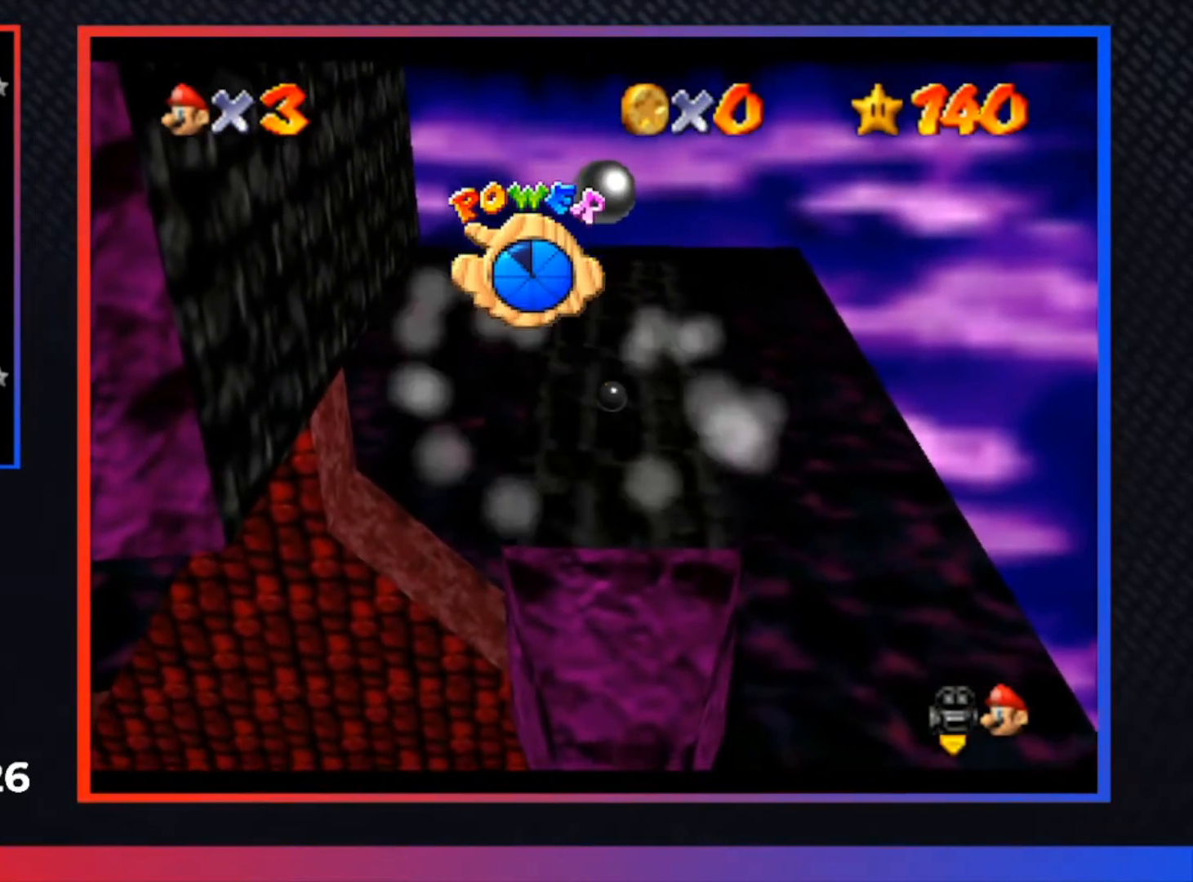
{"buttons": [], "left_stick": "down", "right_stick": "center", "events": [[67, "A", "down"], [200, "left_stick", "down"], [333, "A", "up"], [333, "X", "down"], [500, "X", "up"]]}
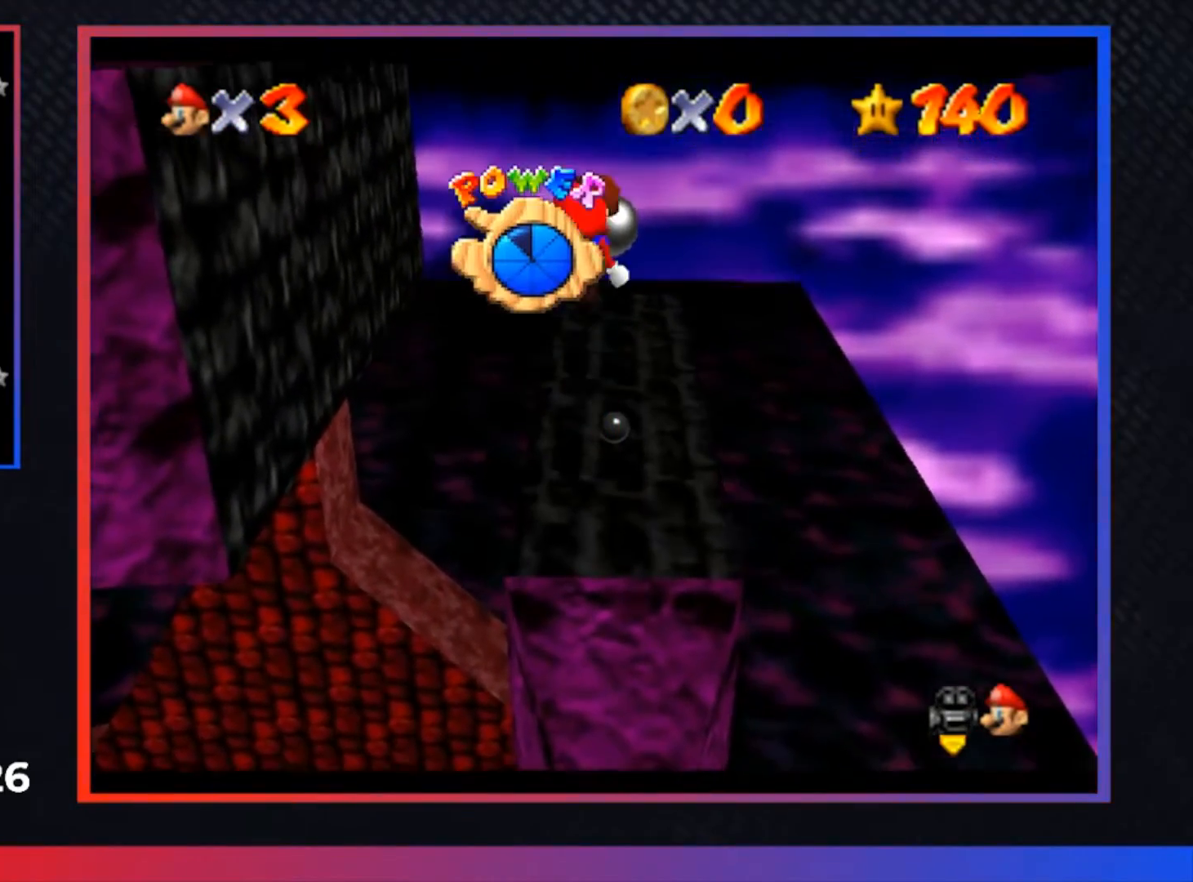
{"buttons": [], "left_stick": "center", "right_stick": "center", "events": [[367, "left_stick", "center"]]}
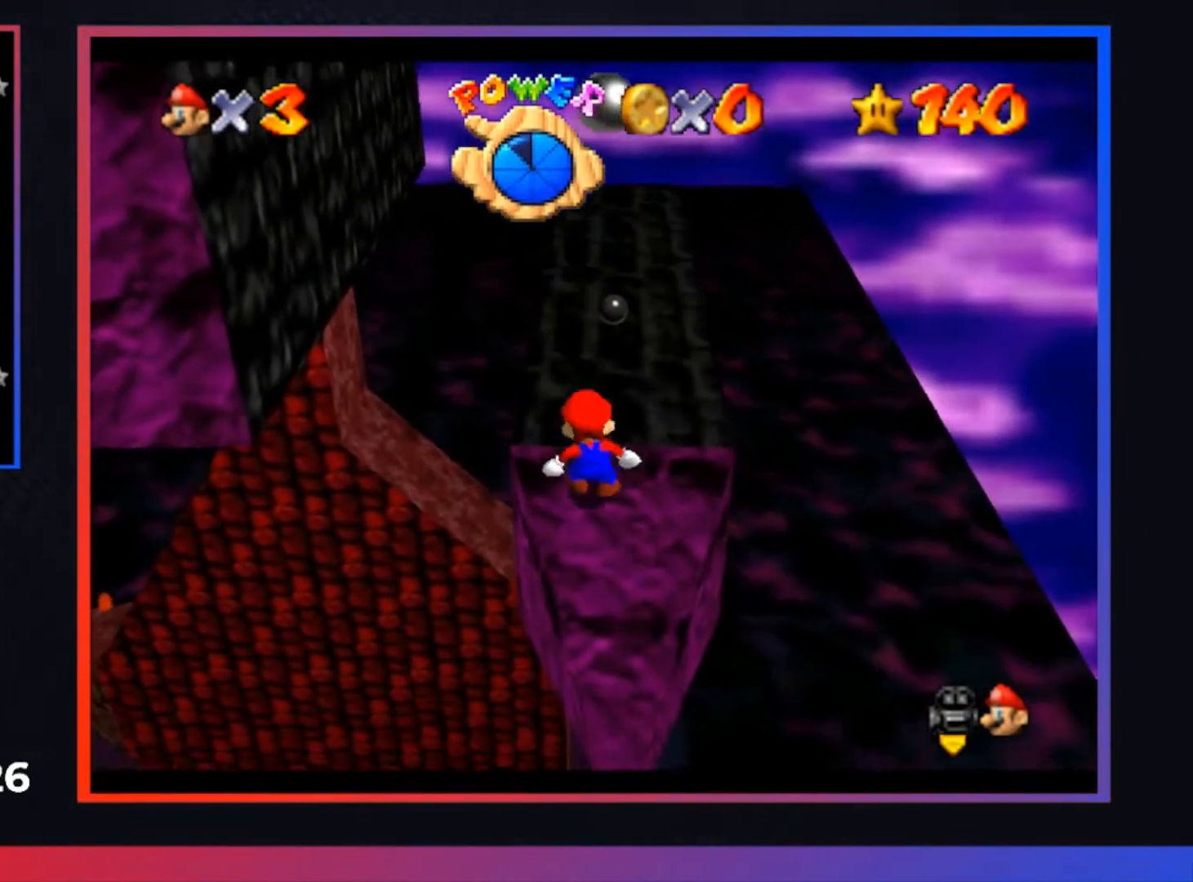
{"buttons": [], "left_stick": "down-left", "right_stick": "center", "events": [[333, "A", "down"], [433, "A", "up"], [500, "left_stick", "down-left"]]}
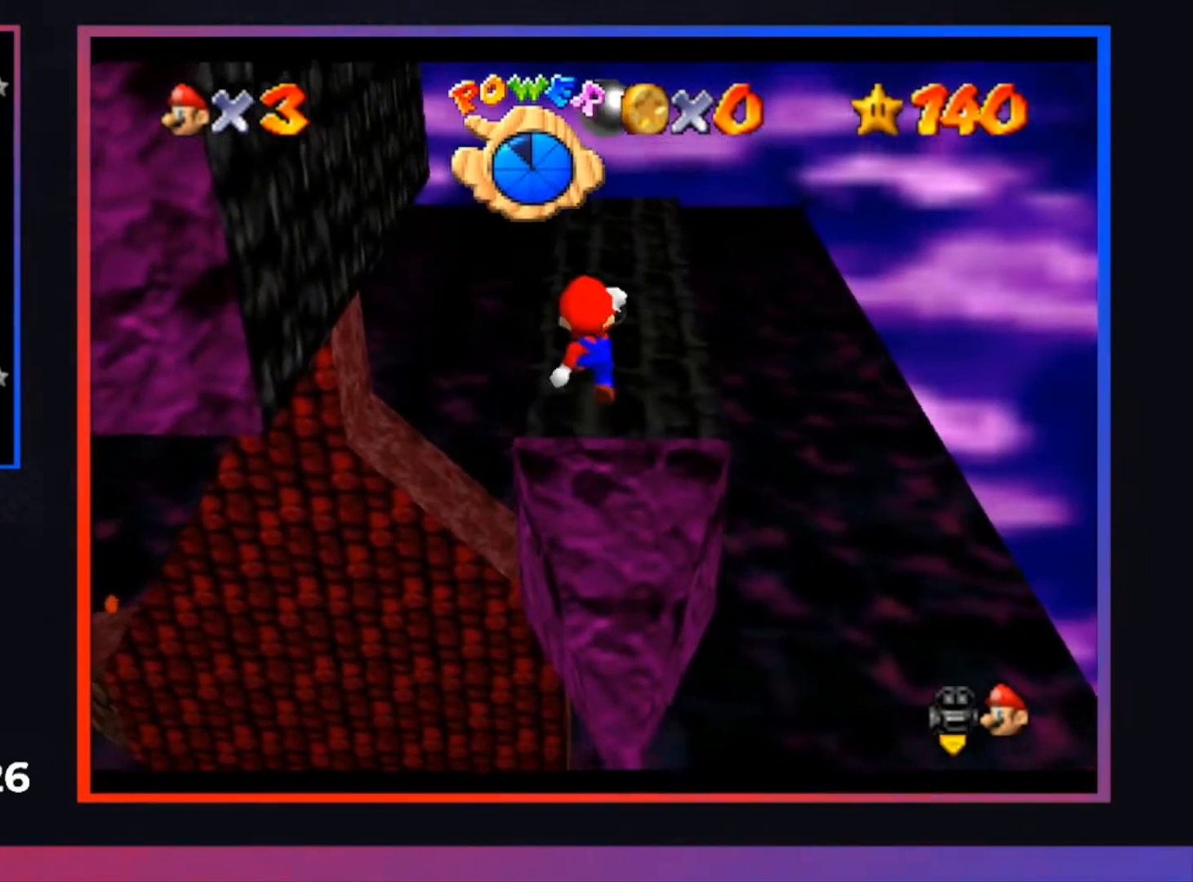
{"buttons": [], "left_stick": "center", "right_stick": "center", "events": [[133, "left_stick", "down"], [233, "left_stick", "center"]]}
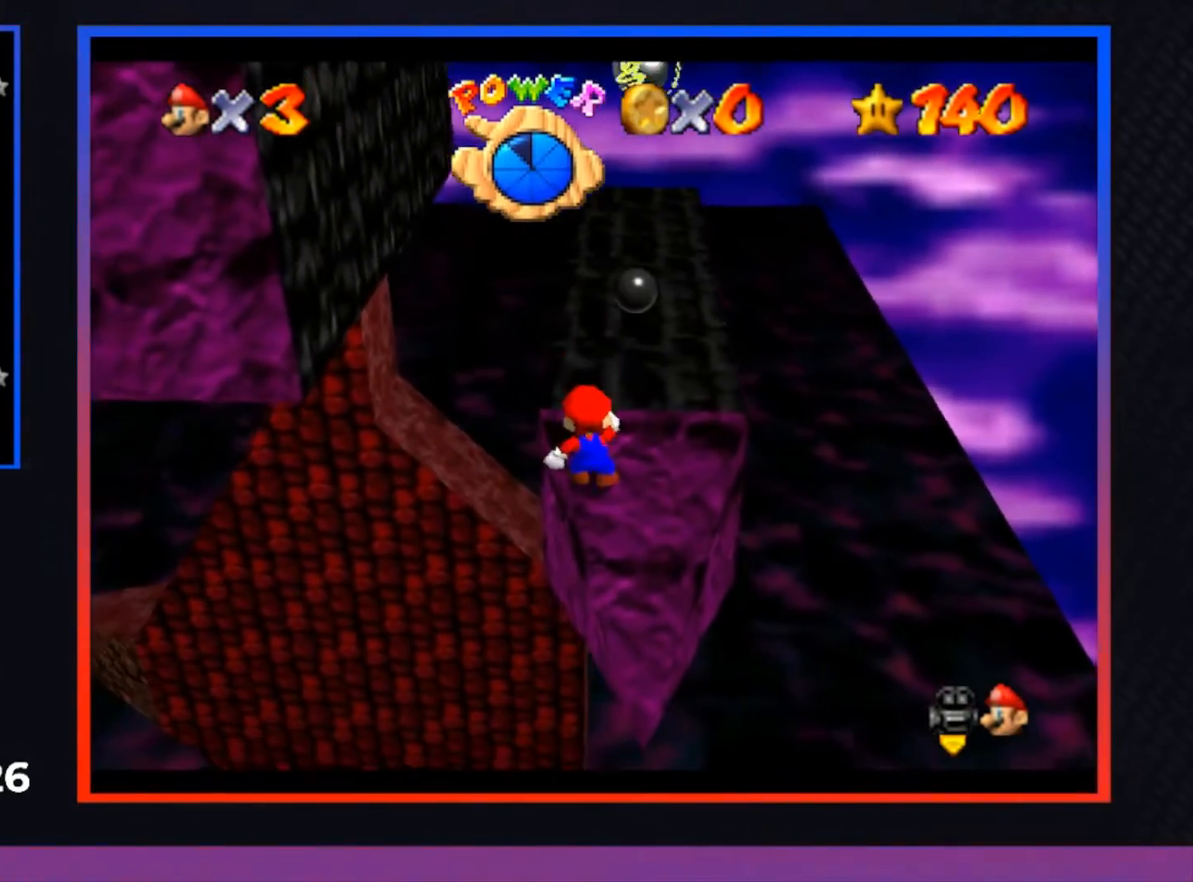
{"buttons": [], "left_stick": "center", "right_stick": "center", "events": []}
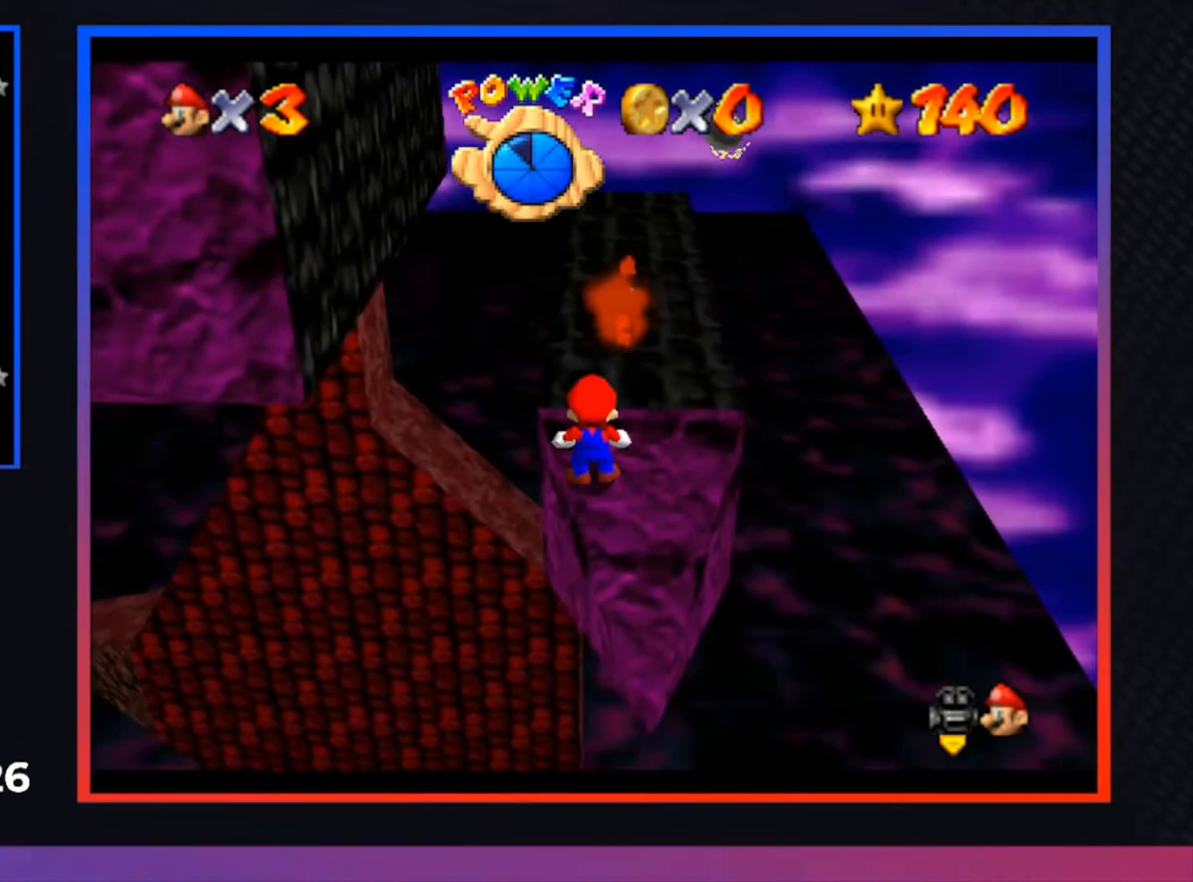
{"buttons": [], "left_stick": "center", "right_stick": "center", "events": [[200, "A", "down"], [400, "A", "up"]]}
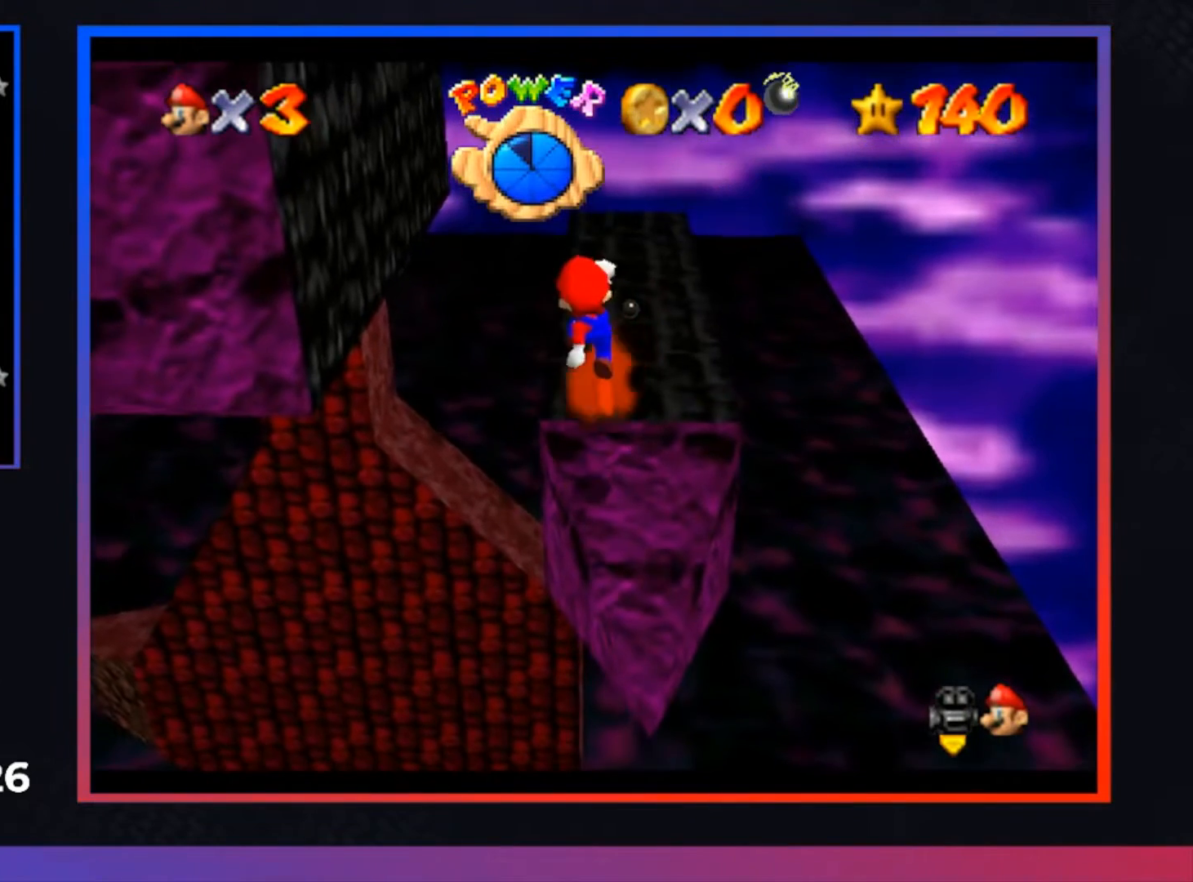
{"buttons": ["X"], "left_stick": "center", "right_stick": "center", "events": [[233, "X", "down"]]}
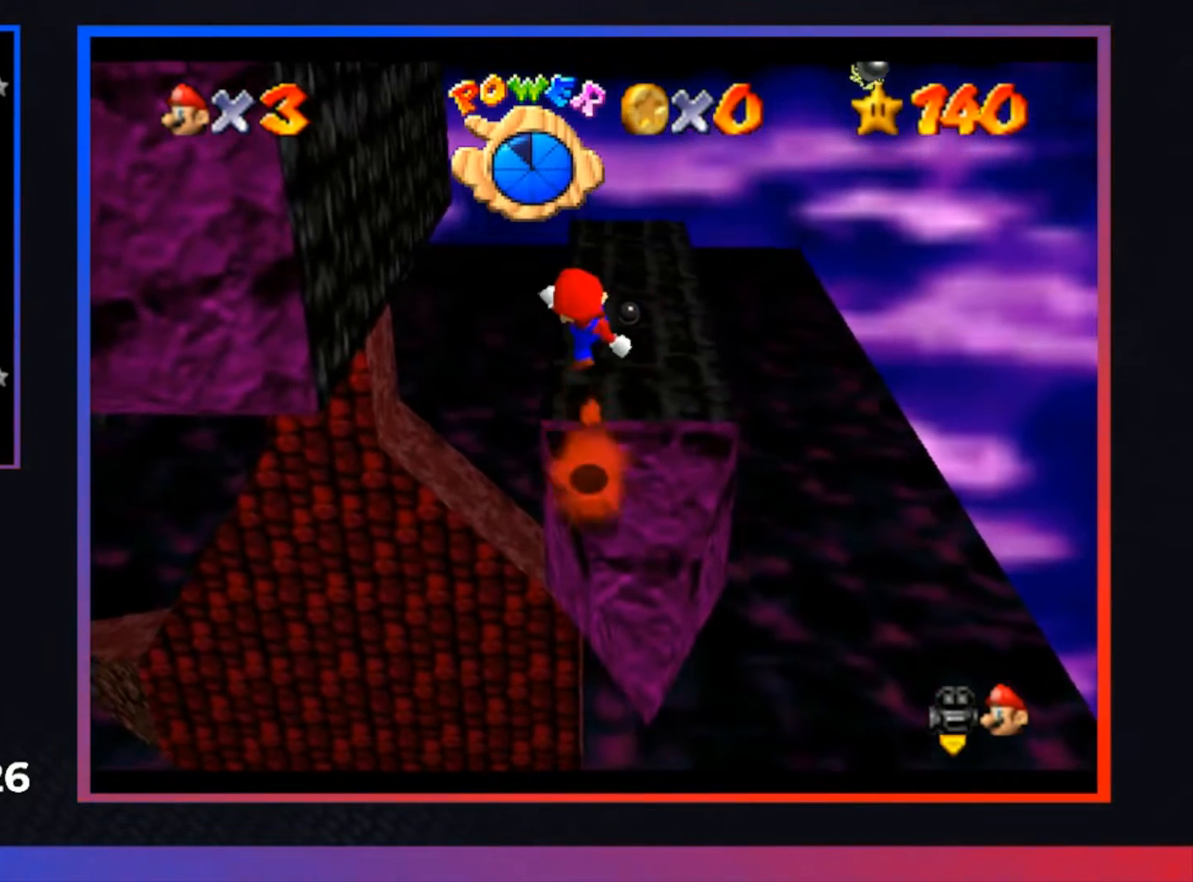
{"buttons": [], "left_stick": "center", "right_stick": "center", "events": [[33, "X", "up"], [33, "left_stick", "up-left"], [167, "left_stick", "center"], [333, "A", "down"], [500, "A", "up"]]}
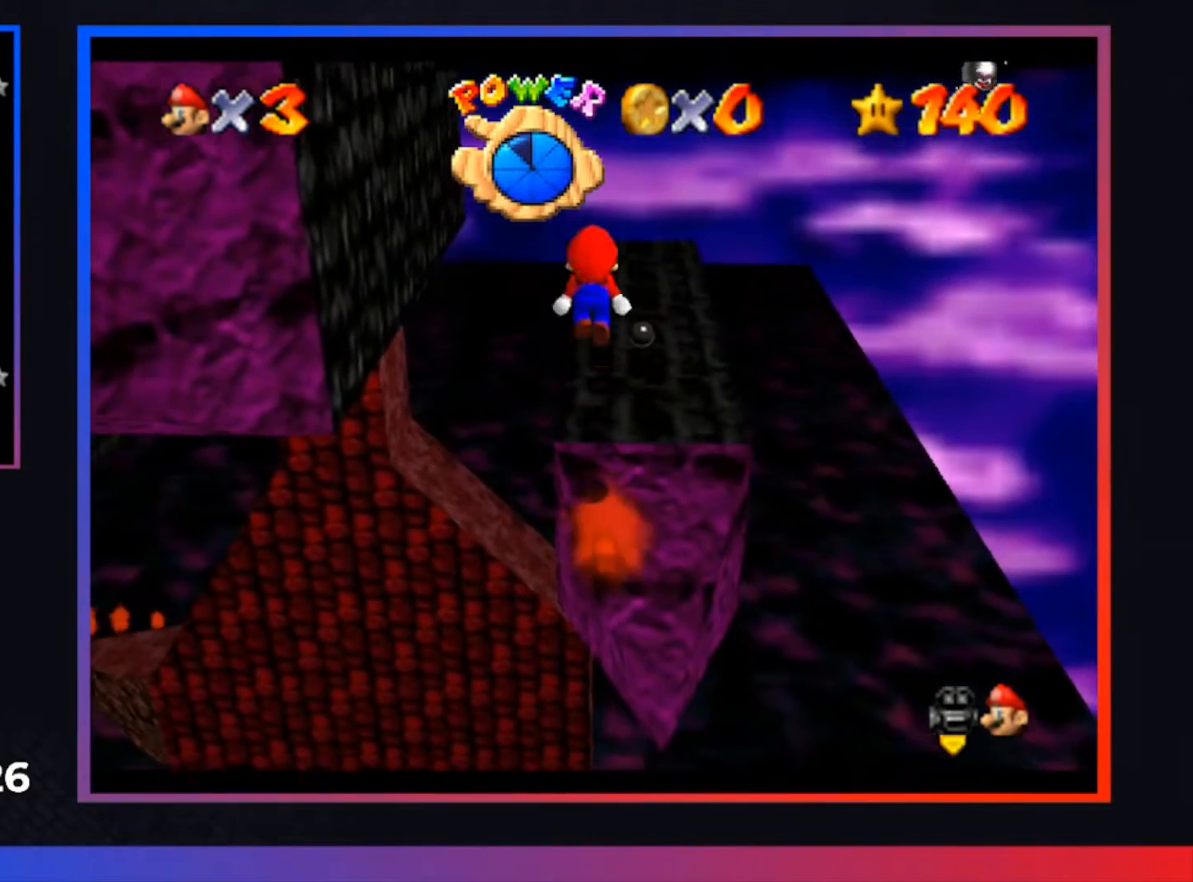
{"buttons": [], "left_stick": "center", "right_stick": "center", "events": []}
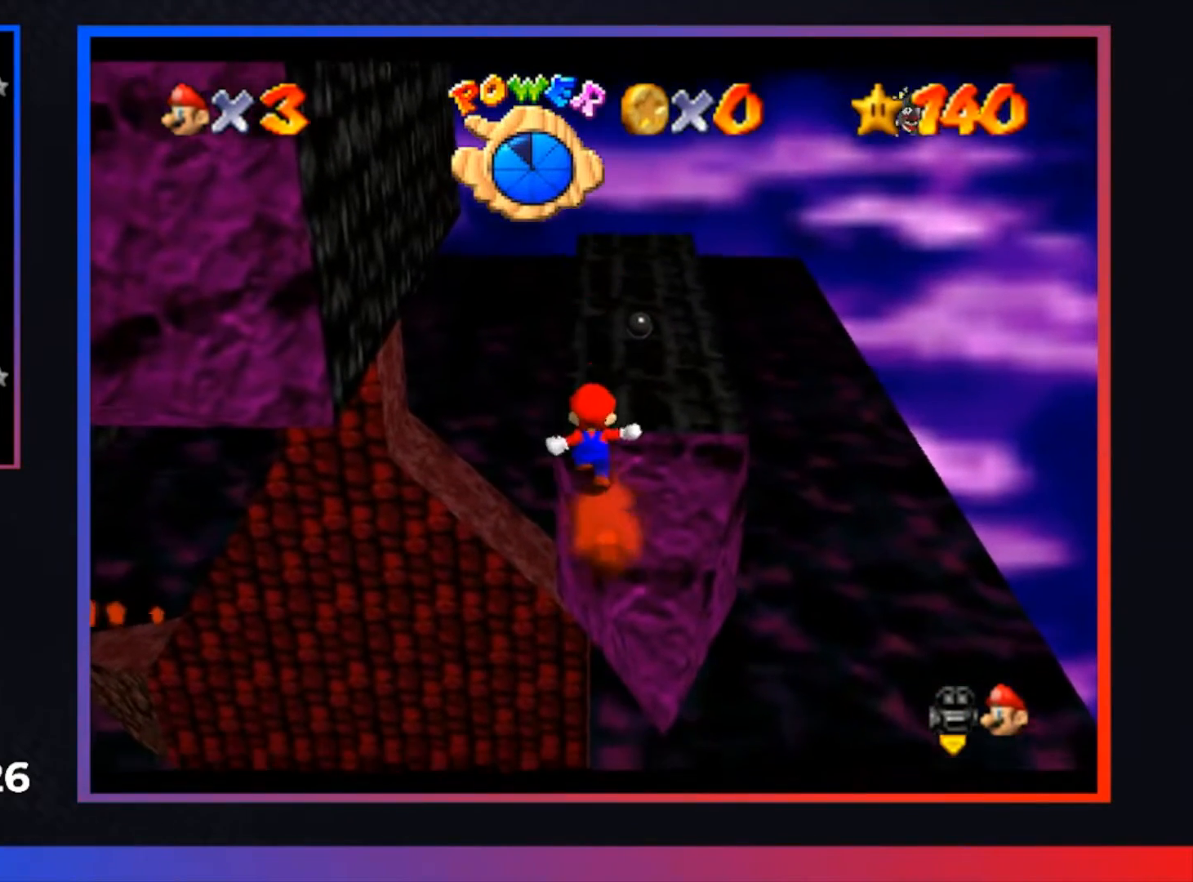
{"buttons": ["A"], "left_stick": "center", "right_stick": "center", "events": [[267, "A", "down"]]}
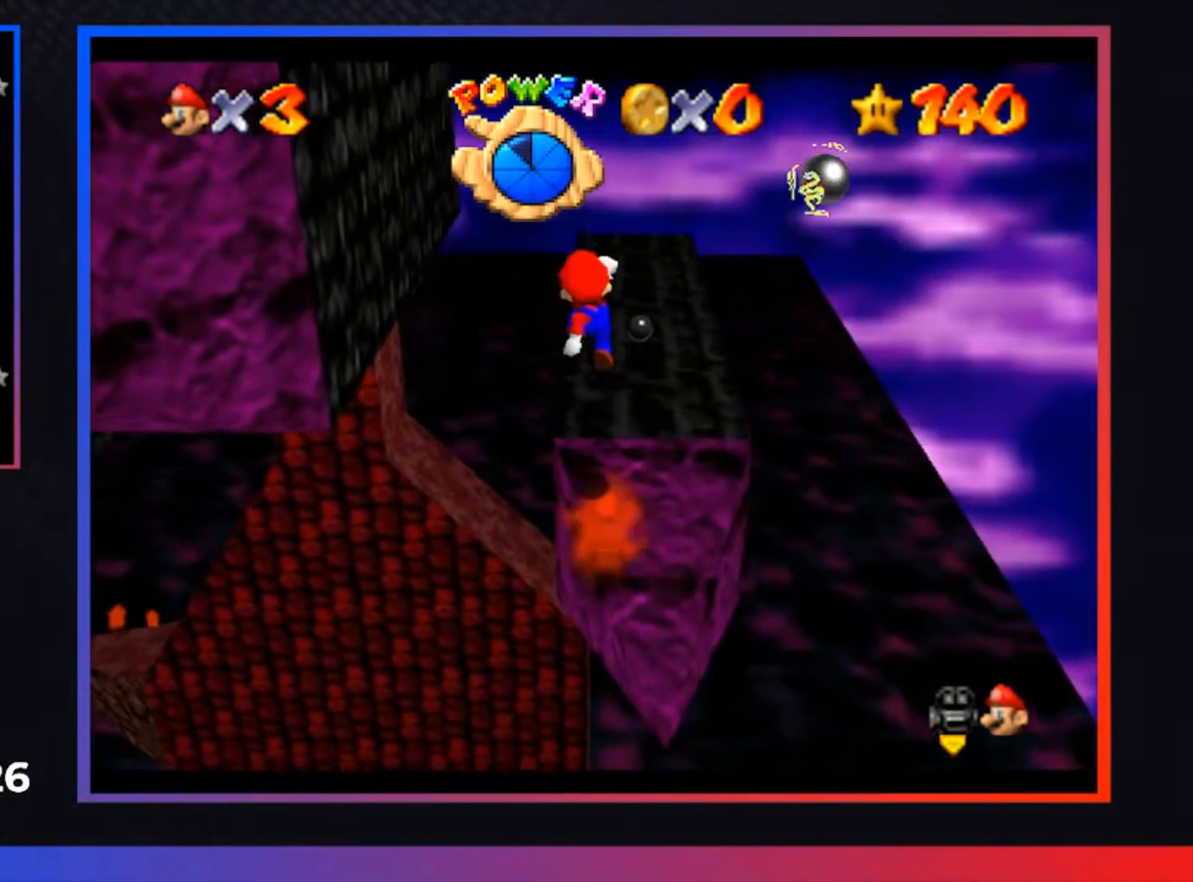
{"buttons": ["A", "L2"], "left_stick": "center", "right_stick": "center", "events": [[300, "L2", "down"]]}
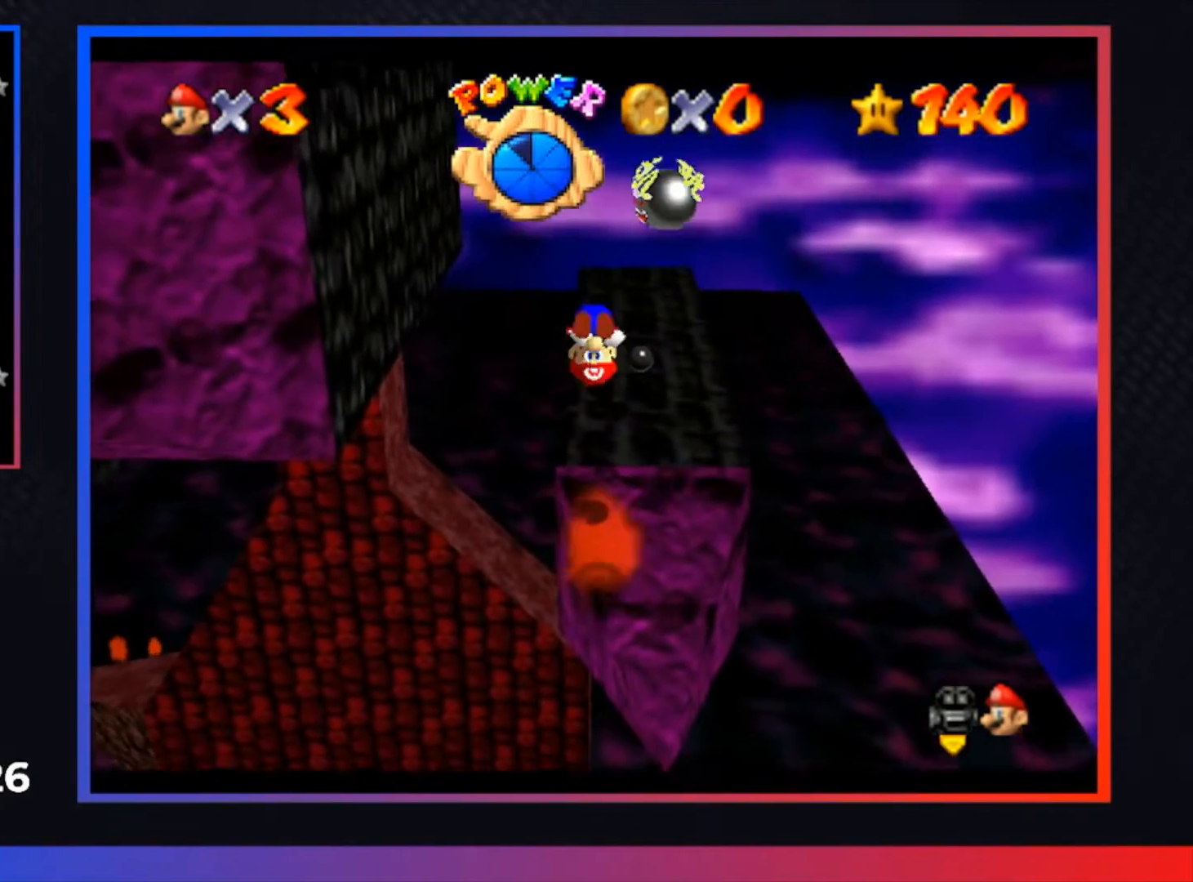
{"buttons": [], "left_stick": "center", "right_stick": "center", "events": [[400, "L2", "up"], [500, "A", "up"]]}
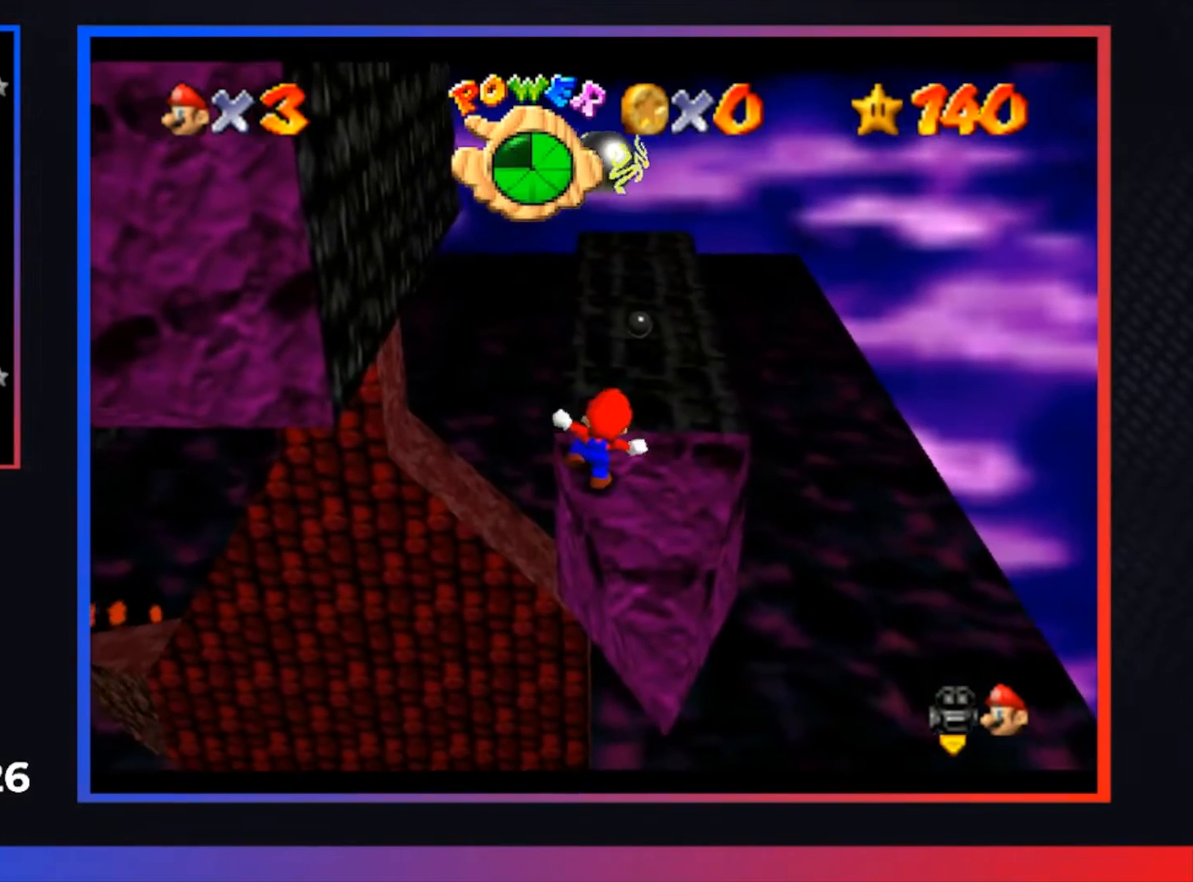
{"buttons": [], "left_stick": "center", "right_stick": "center", "events": []}
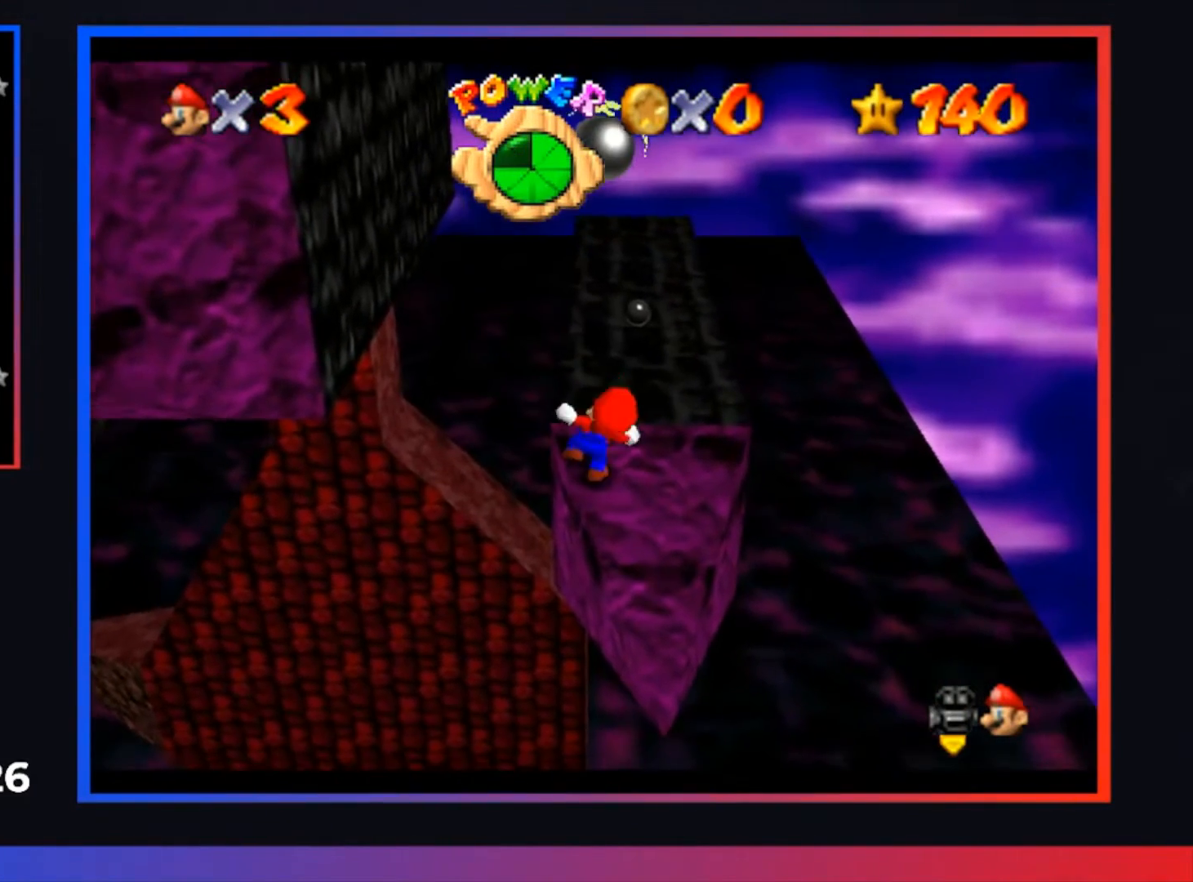
{"buttons": ["A", "X"], "left_stick": "center", "right_stick": "center", "events": [[467, "A", "down"], [500, "X", "down"]]}
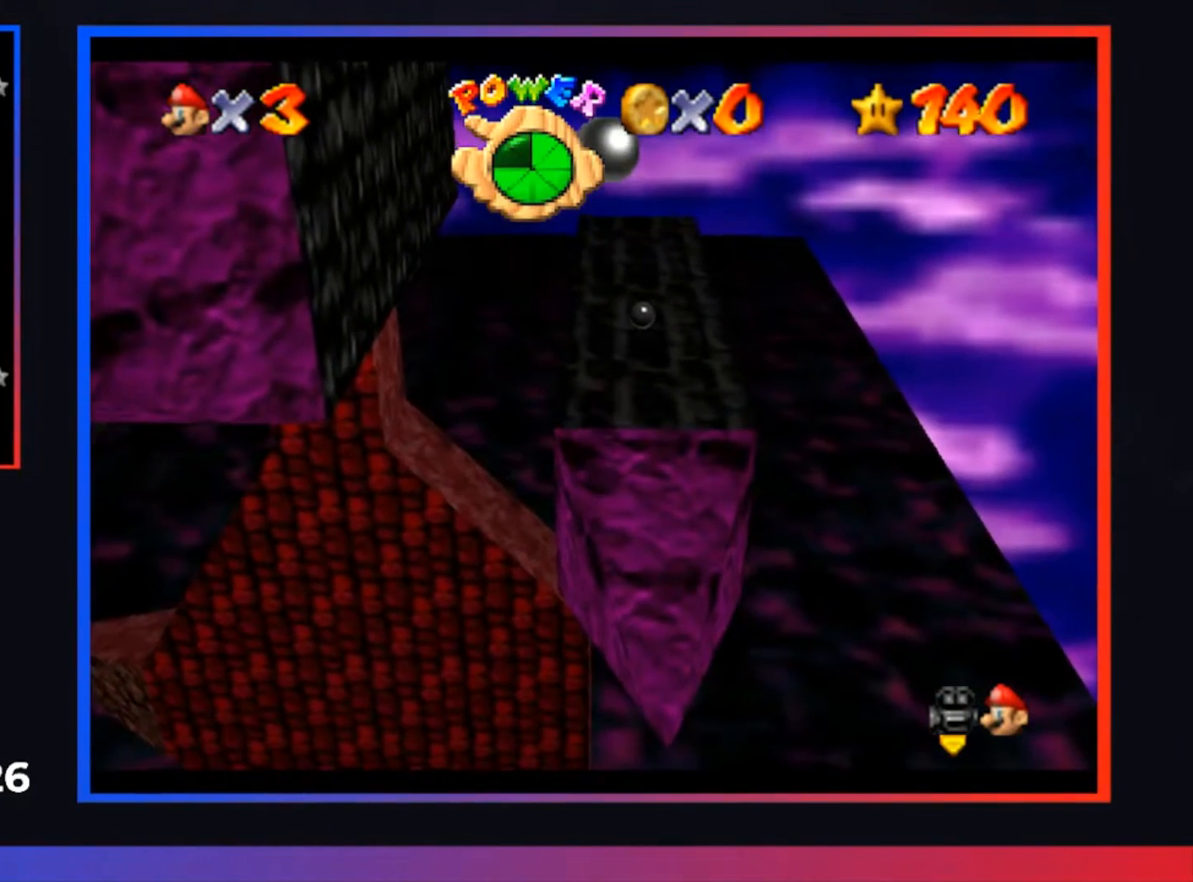
{"buttons": [], "left_stick": "up", "right_stick": "center", "events": [[133, "A", "up"], [133, "X", "up"], [167, "left_stick", "up-left"], [233, "left_stick", "up"]]}
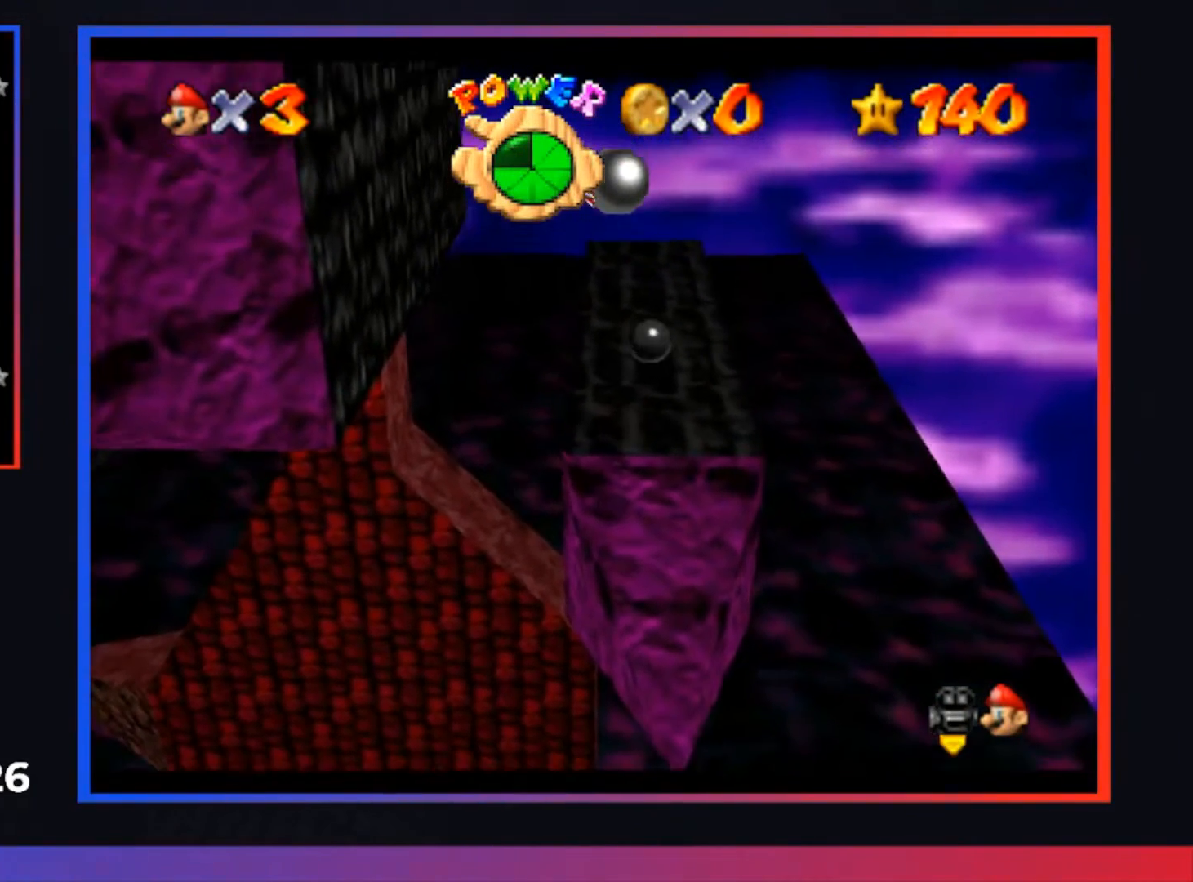
{"buttons": [], "left_stick": "up", "right_stick": "center", "events": [[33, "A", "down"], [133, "A", "up"]]}
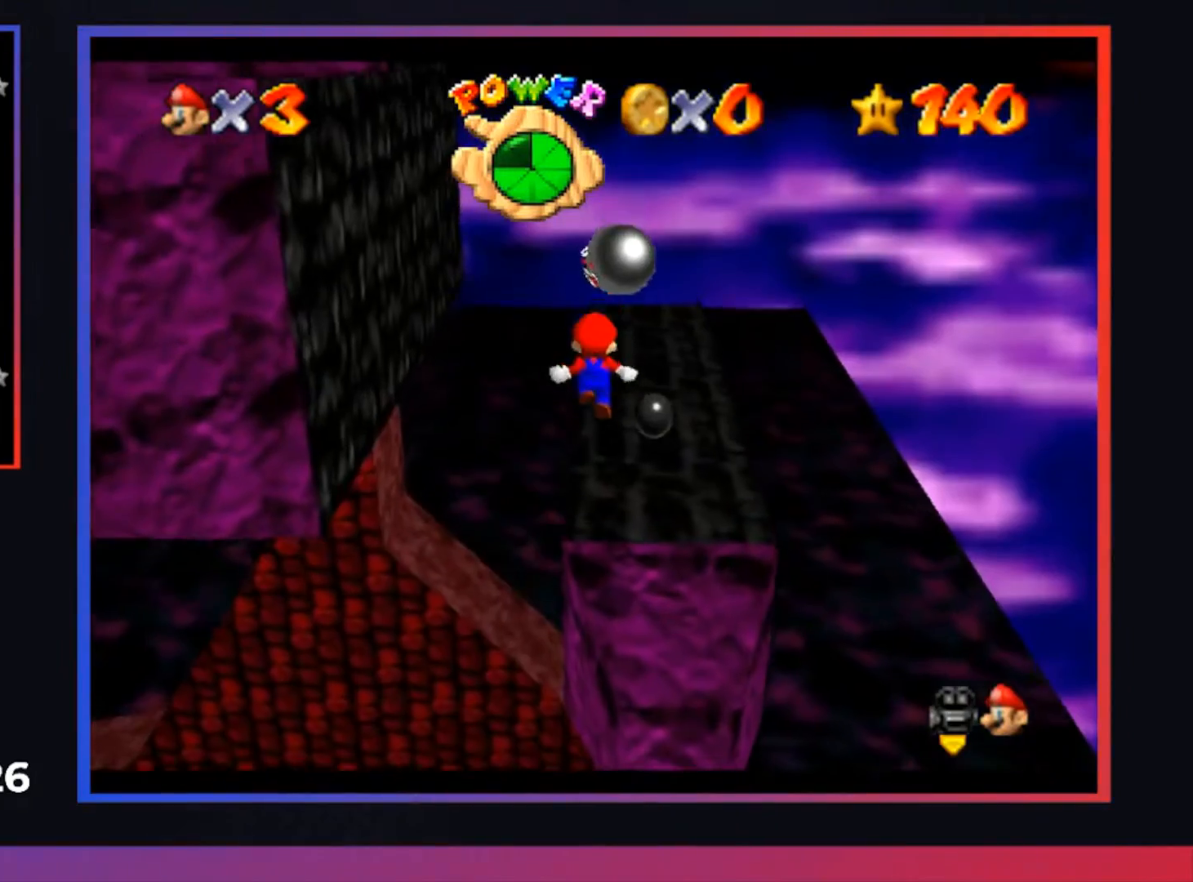
{"buttons": ["A"], "left_stick": "up-left", "right_stick": "center", "events": [[200, "A", "down"], [200, "left_stick", "up-left"]]}
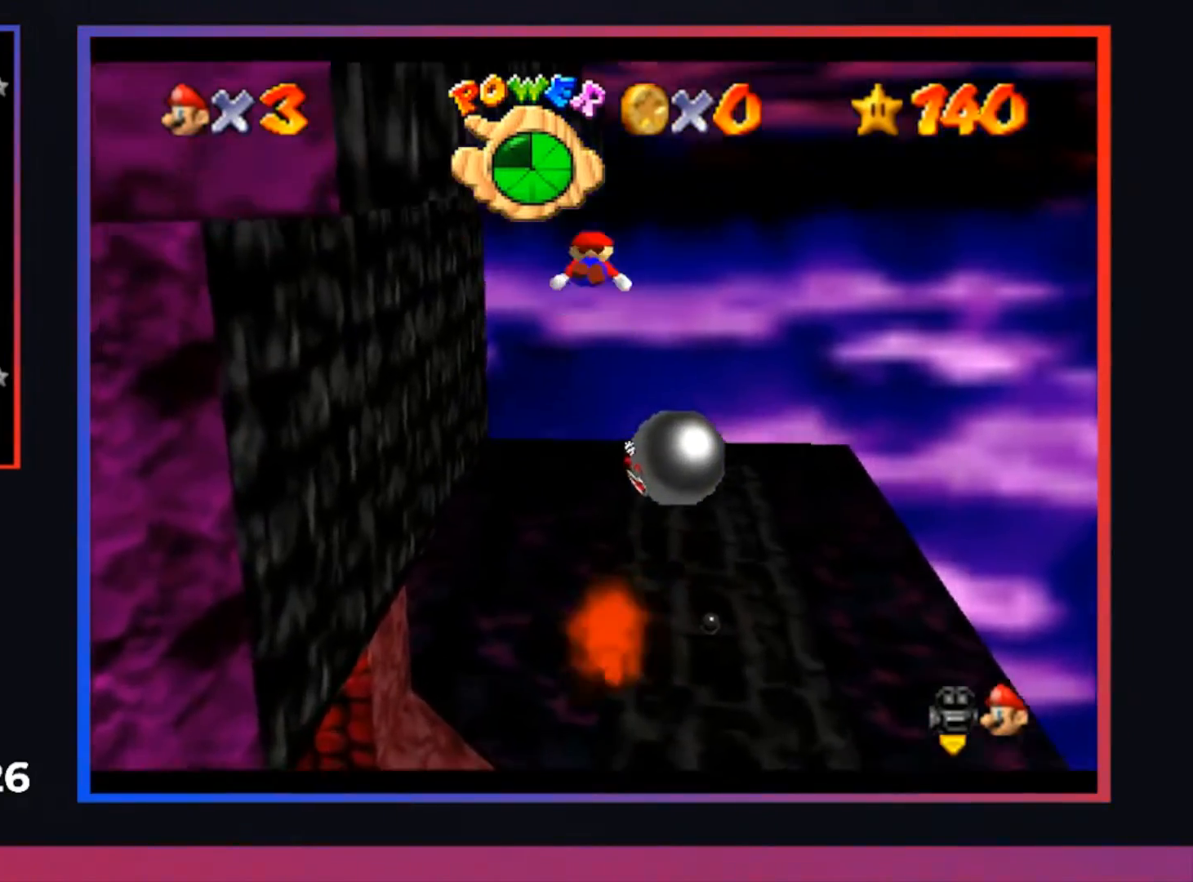
{"buttons": ["A", "L3"], "left_stick": "right", "right_stick": "center", "events": [[133, "A", "up"], [233, "A", "down"], [233, "left_stick", "down-right"], [300, "L3", "down"], [433, "left_stick", "right"]]}
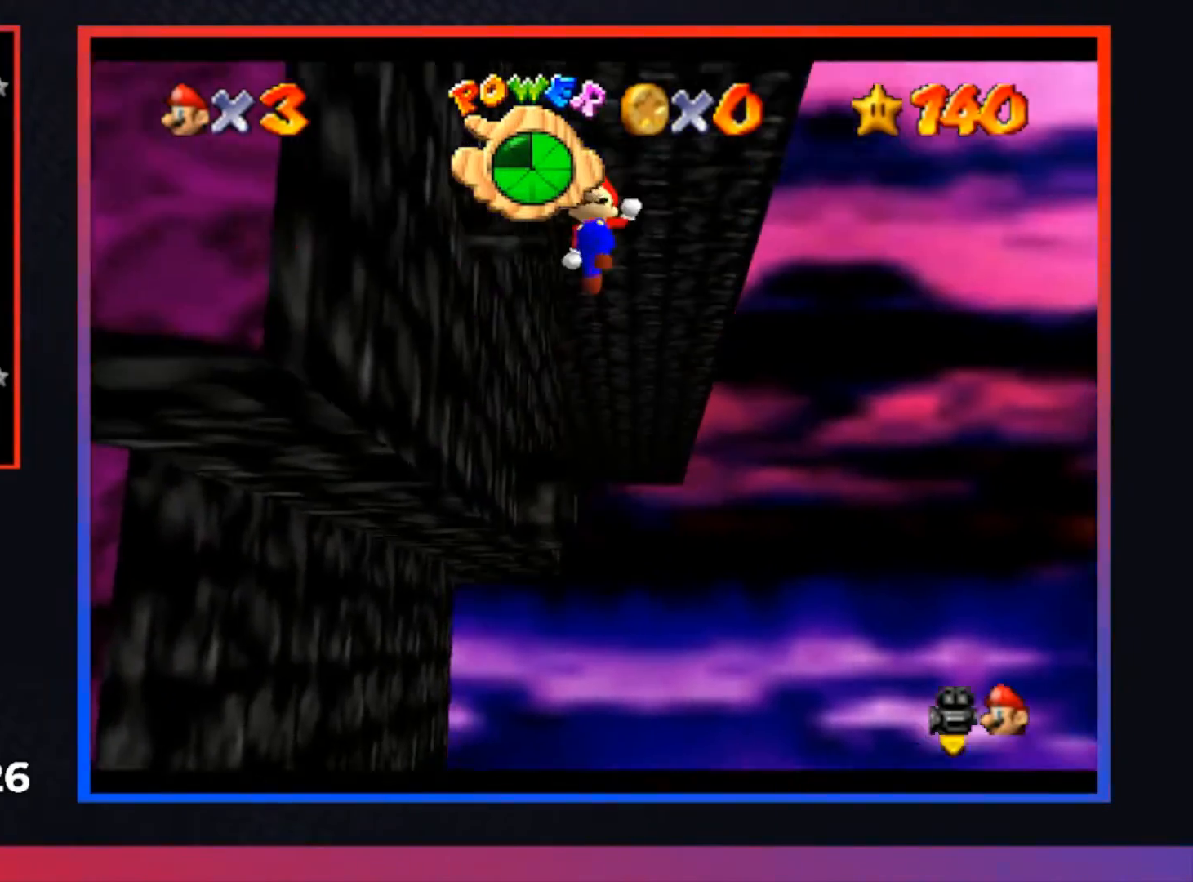
{"buttons": [], "left_stick": "up", "right_stick": "center", "events": [[133, "L3", "up"], [300, "A", "up"], [433, "left_stick", "up"]]}
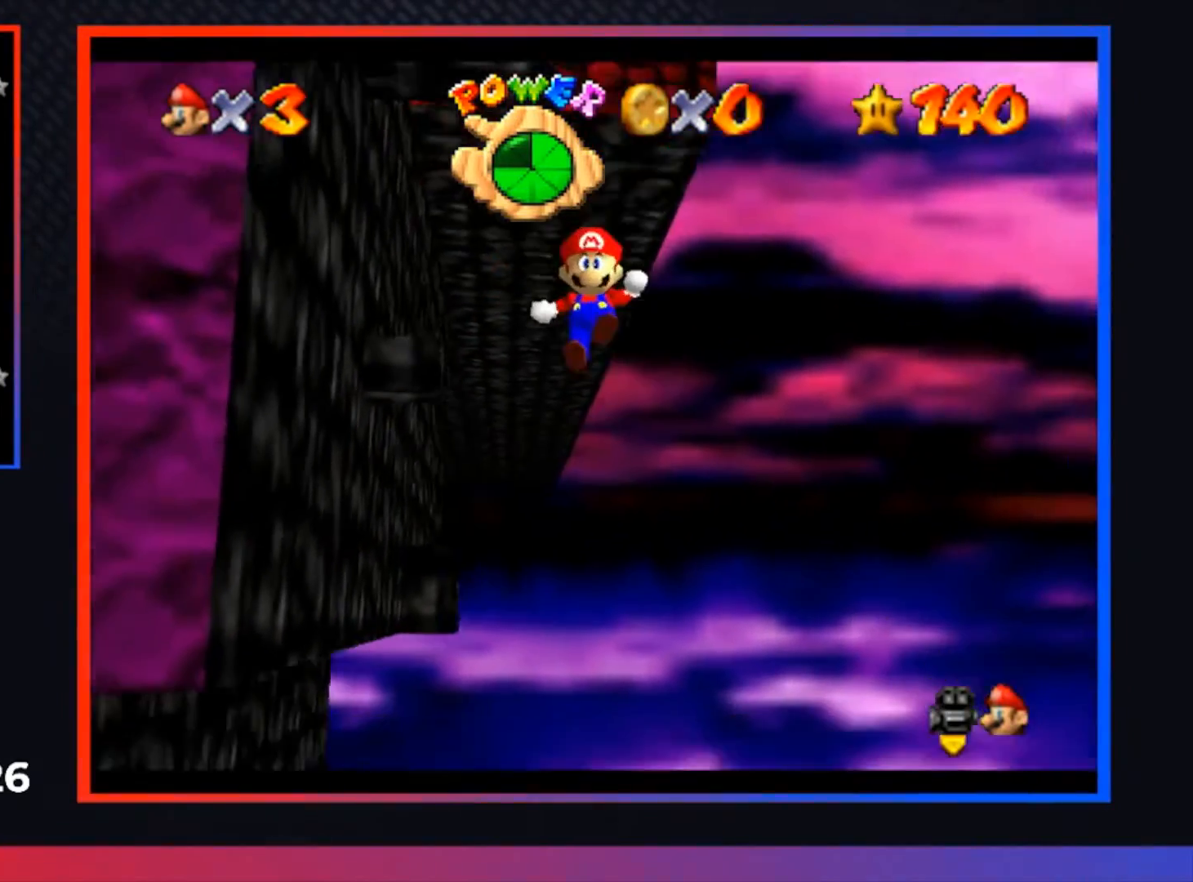
{"buttons": ["L2"], "left_stick": "up-right", "right_stick": "center", "events": [[33, "left_stick", "up-left"], [167, "left_stick", "right"], [233, "left_stick", "center"], [400, "left_stick", "up-right"], [467, "L2", "down"]]}
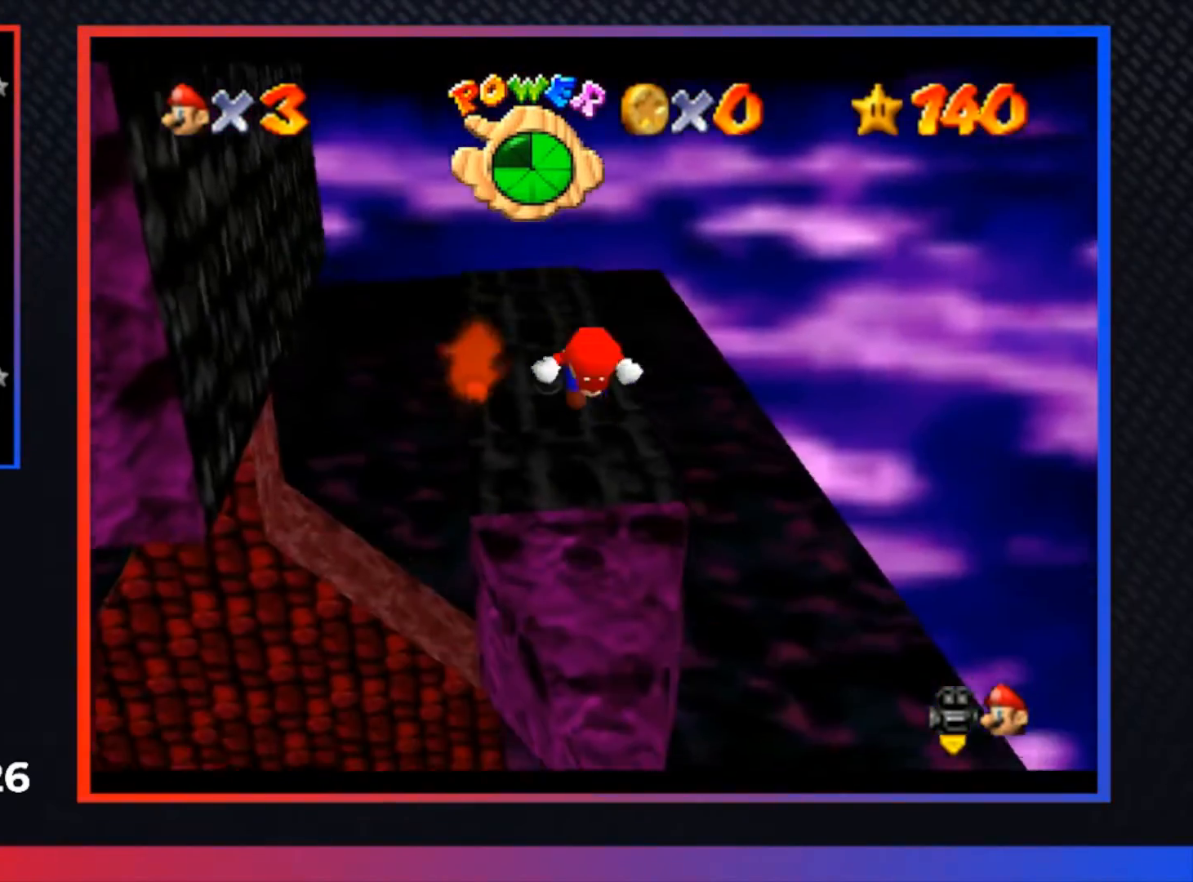
{"buttons": [], "left_stick": "center", "right_stick": "center", "events": [[33, "left_stick", "center"], [133, "L2", "up"]]}
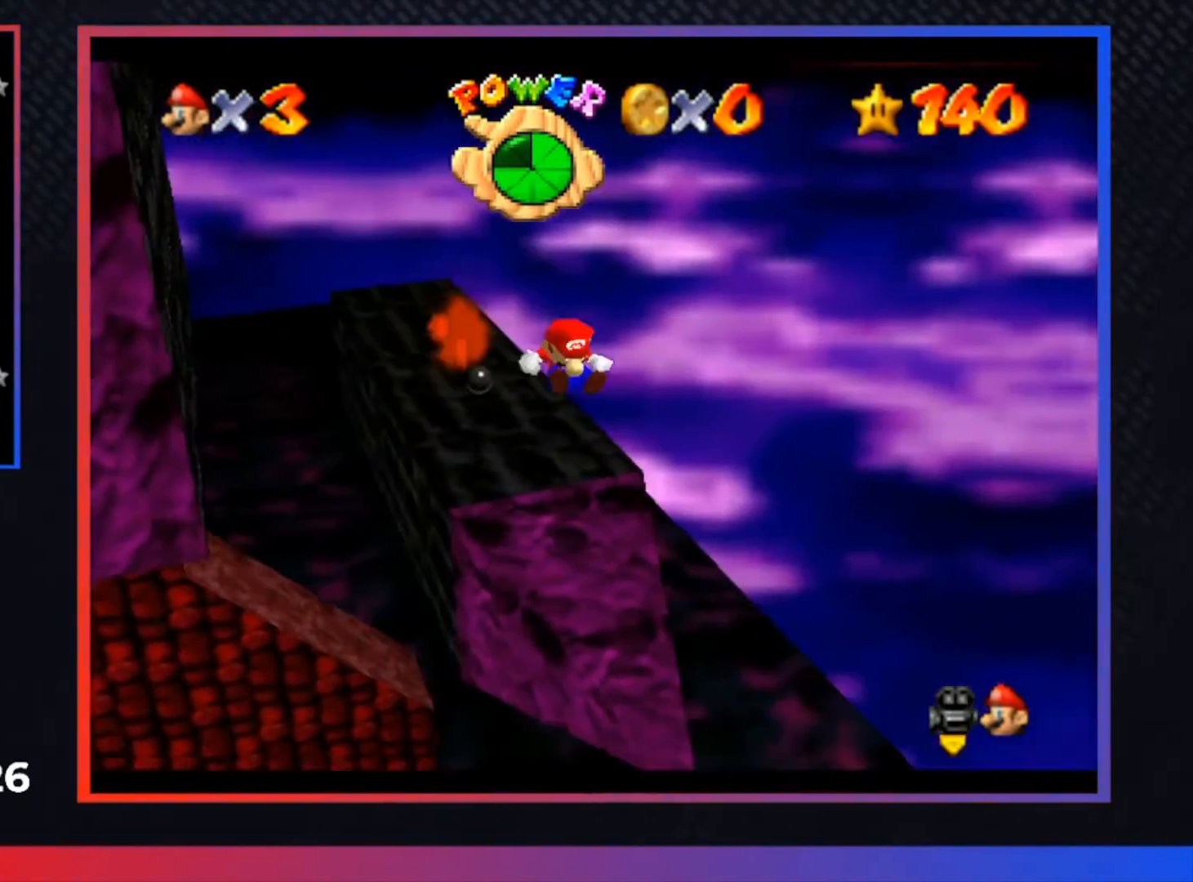
{"buttons": ["R1"], "left_stick": "center", "right_stick": "center", "events": [[100, "R1", "down"], [200, "R1", "up"], [467, "R1", "down"]]}
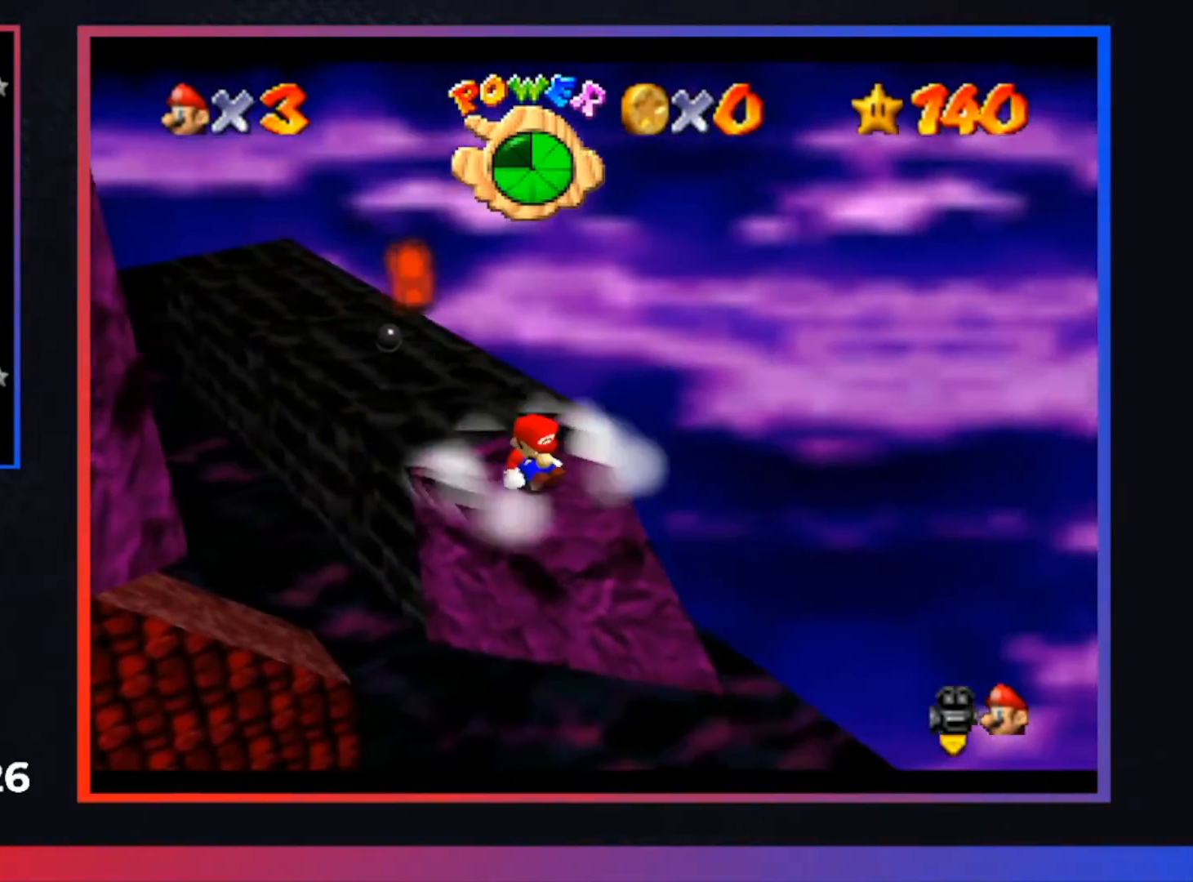
{"buttons": [], "left_stick": "center", "right_stick": "center", "events": [[33, "R1", "up"]]}
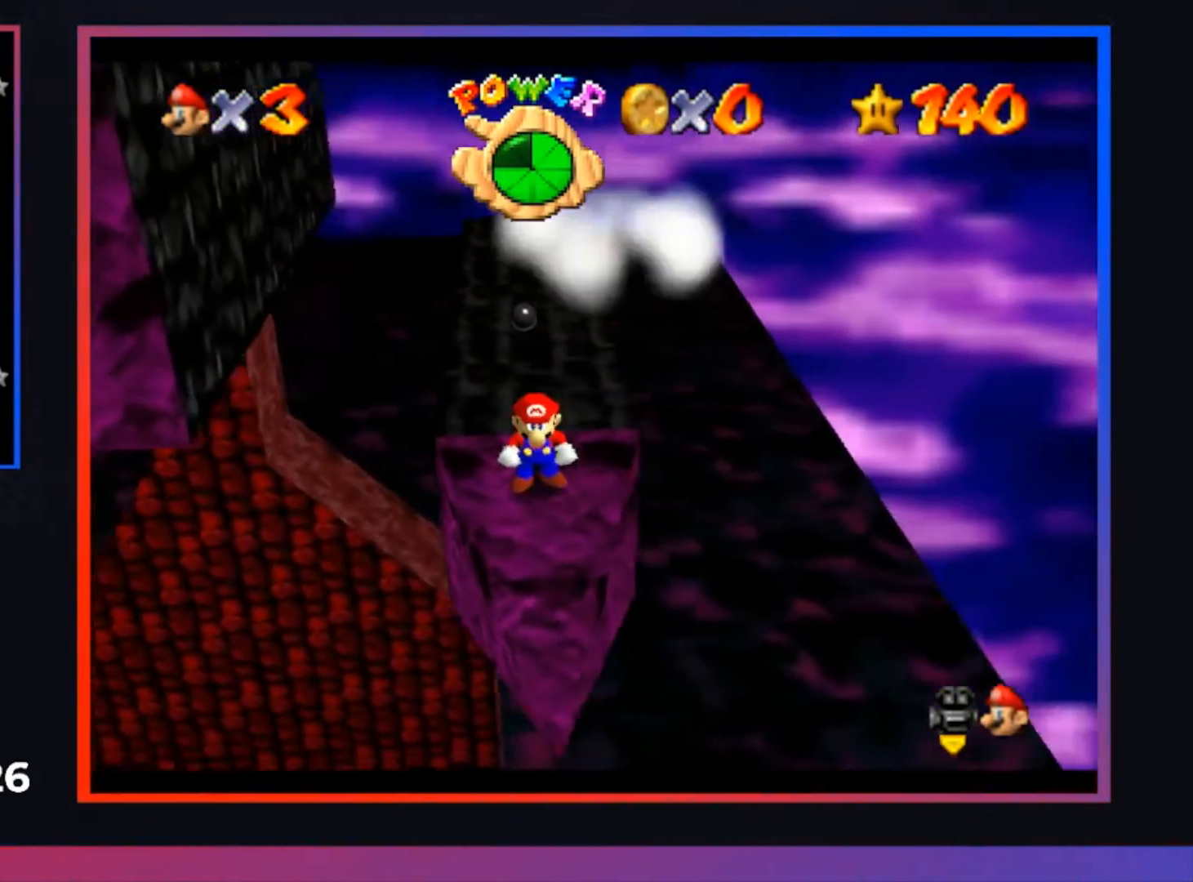
{"buttons": [], "left_stick": "center", "right_stick": "center", "events": []}
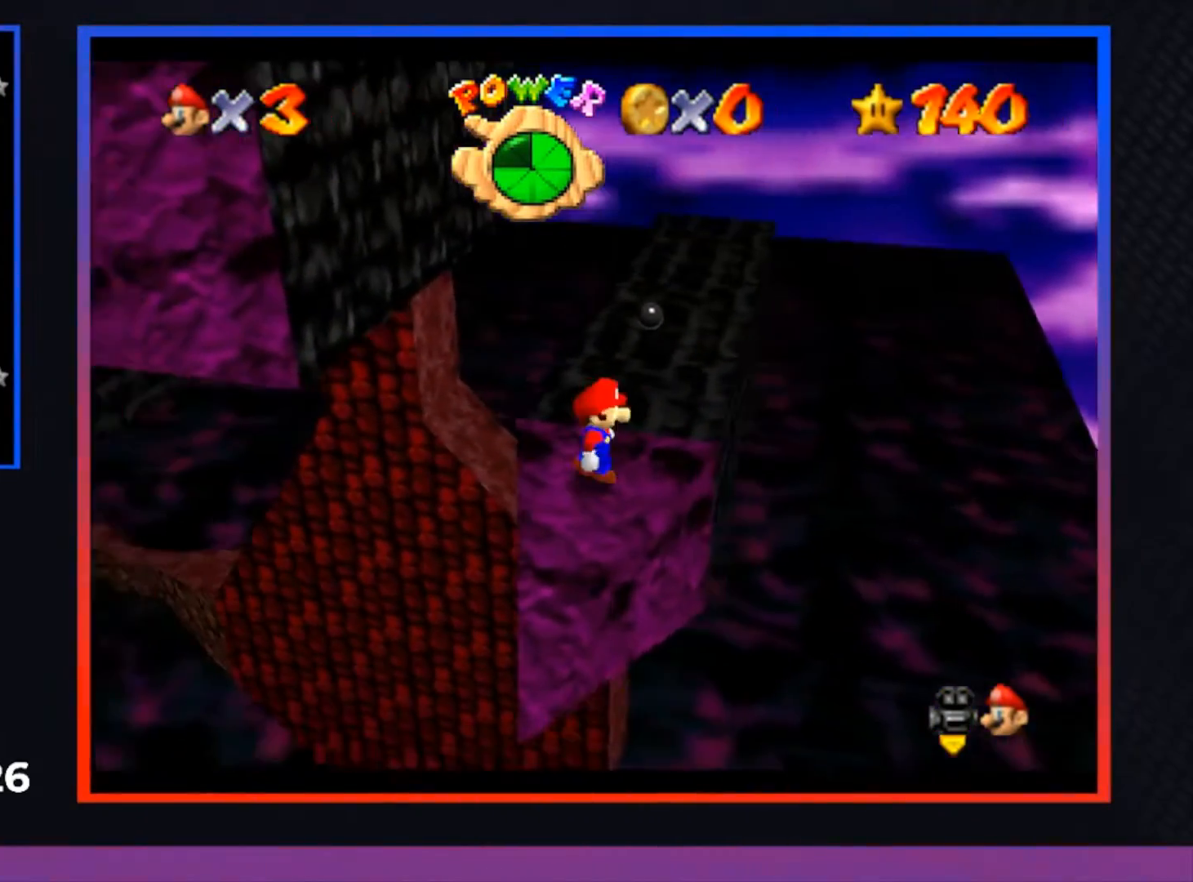
{"buttons": [], "left_stick": "center", "right_stick": "center", "events": []}
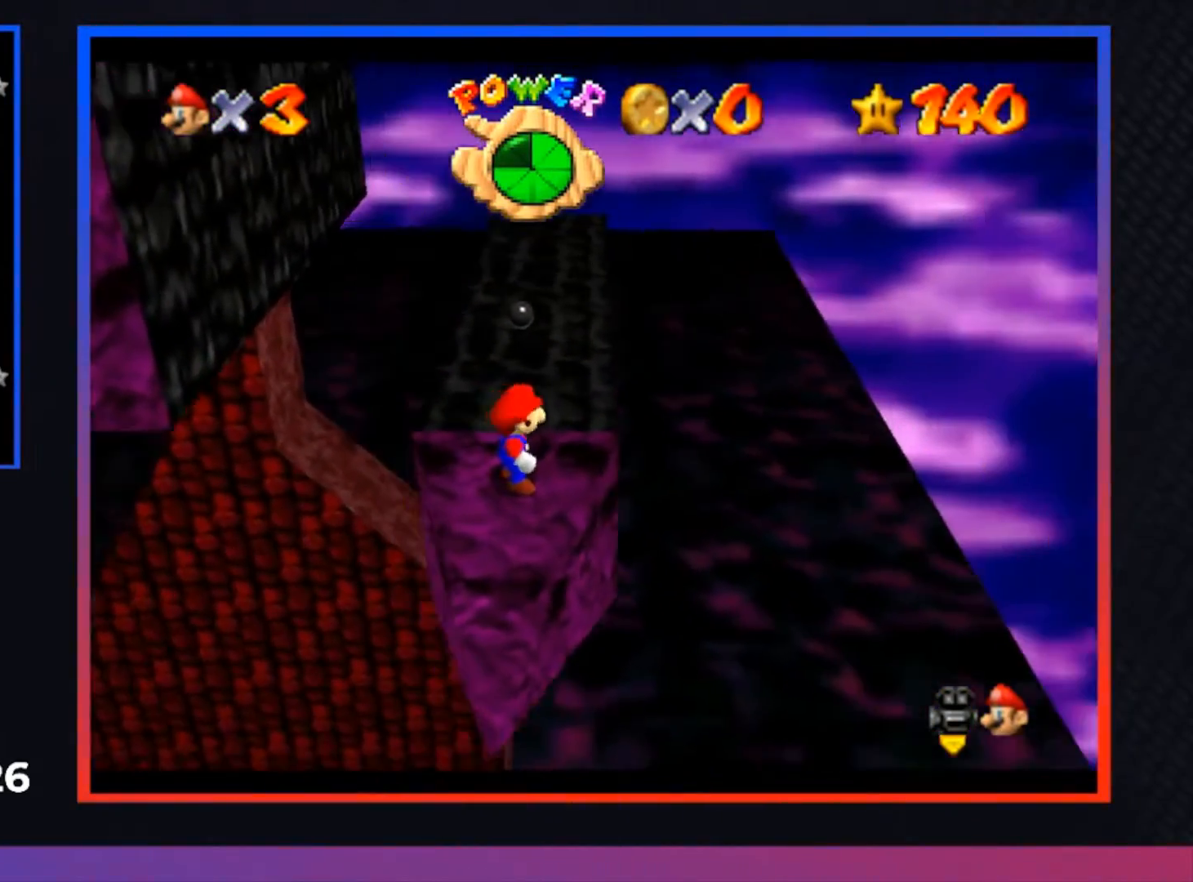
{"buttons": ["A"], "left_stick": "center", "right_stick": "center", "events": [[67, "left_stick", "up"], [200, "left_stick", "center"], [467, "A", "down"]]}
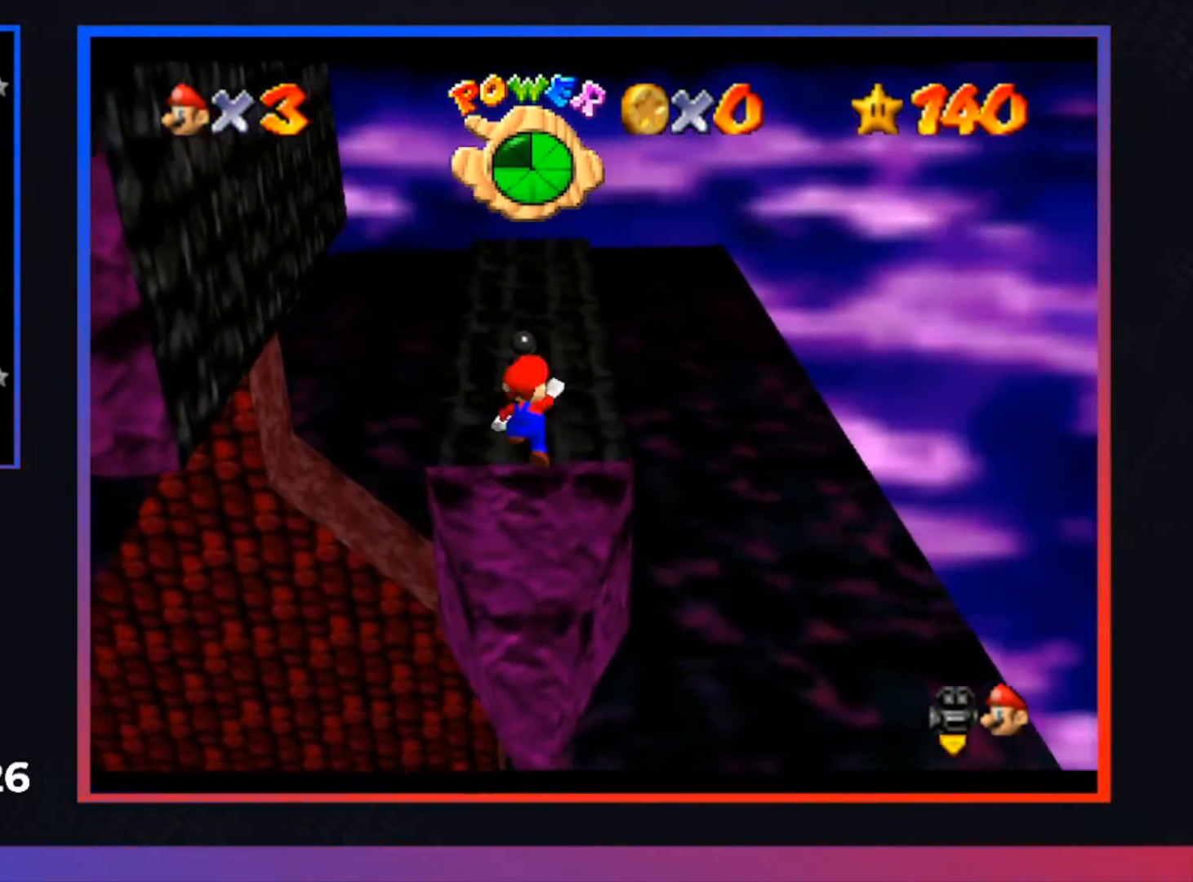
{"buttons": [], "left_stick": "center", "right_stick": "center", "events": [[100, "left_stick", "down-left"], [133, "A", "up"], [500, "left_stick", "center"]]}
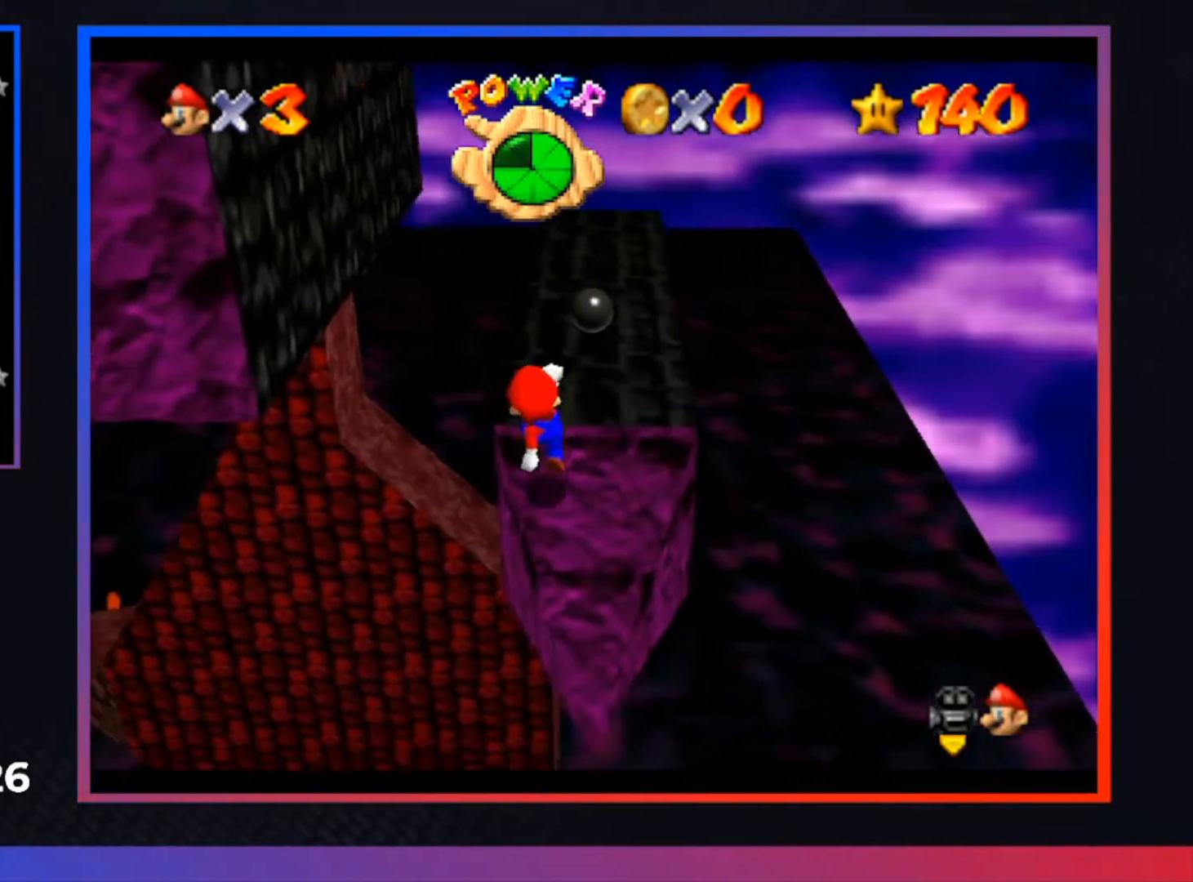
{"buttons": [], "left_stick": "center", "right_stick": "center", "events": []}
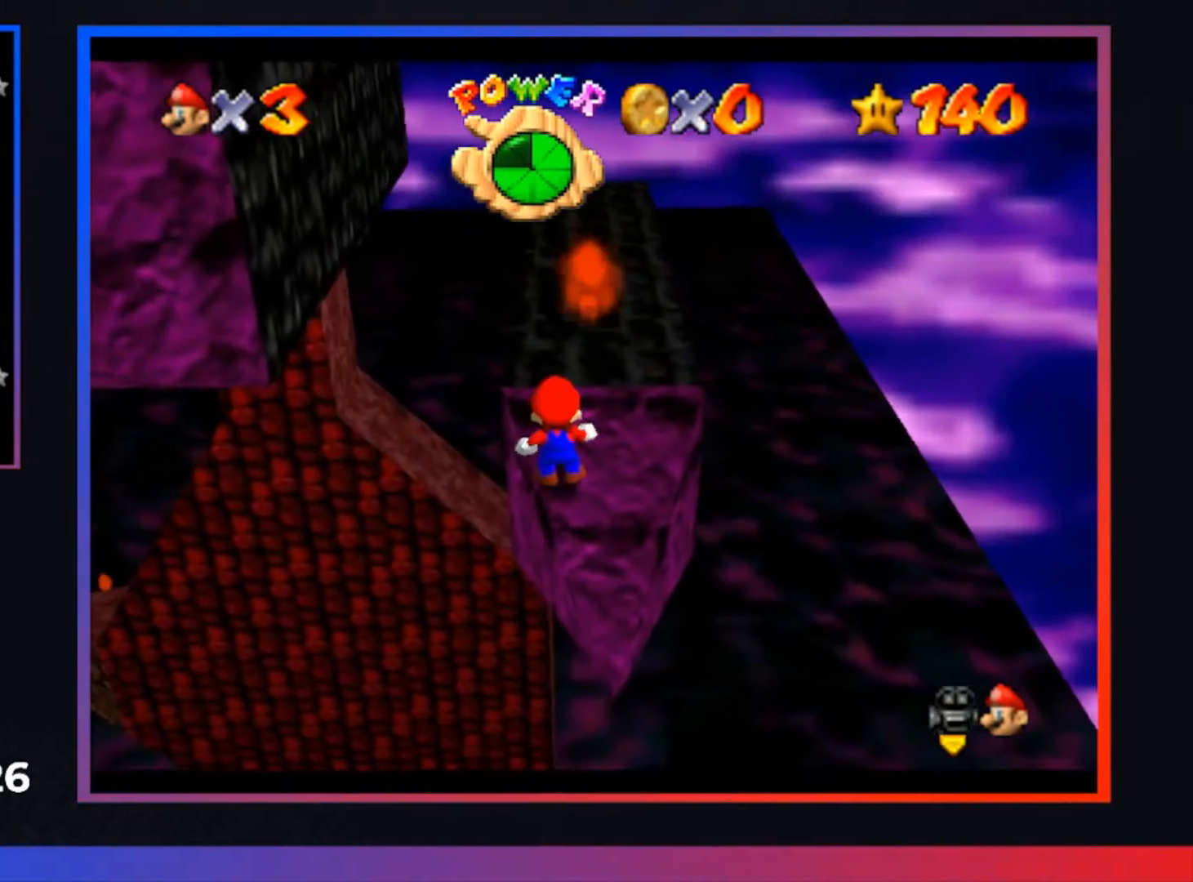
{"buttons": ["A"], "left_stick": "center", "right_stick": "center", "events": [[433, "A", "down"]]}